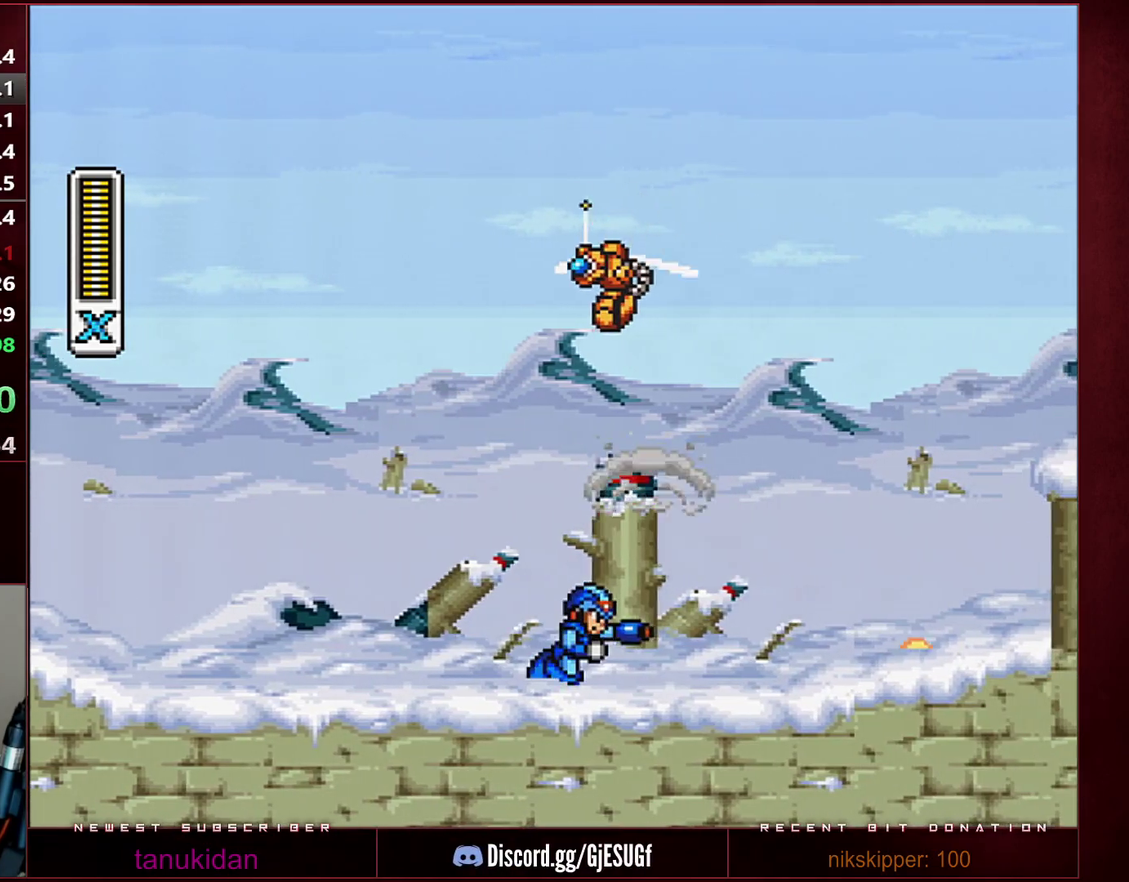
Gameplay with a controller (Nintendo layout); each line is a JSON object with the inputs held at the frame after it. "events" lists button and stick changes between this image and that frame as [ms after this image, input, new state], when the widget could be followed in between. Not read: L3 R3.
{"buttons": ["Y", "DPAD_RIGHT"], "events": []}
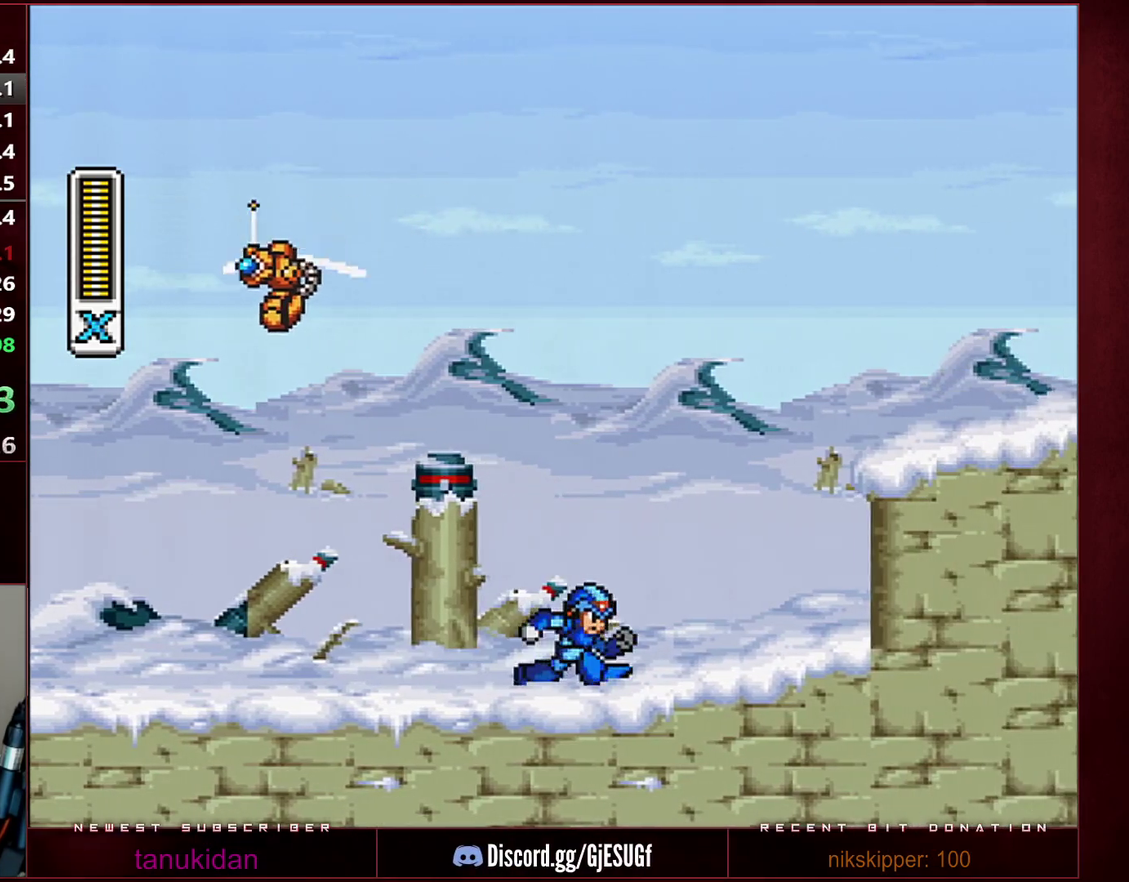
{"buttons": ["B", "Y", "DPAD_RIGHT"], "events": [[483, "B", "down"]]}
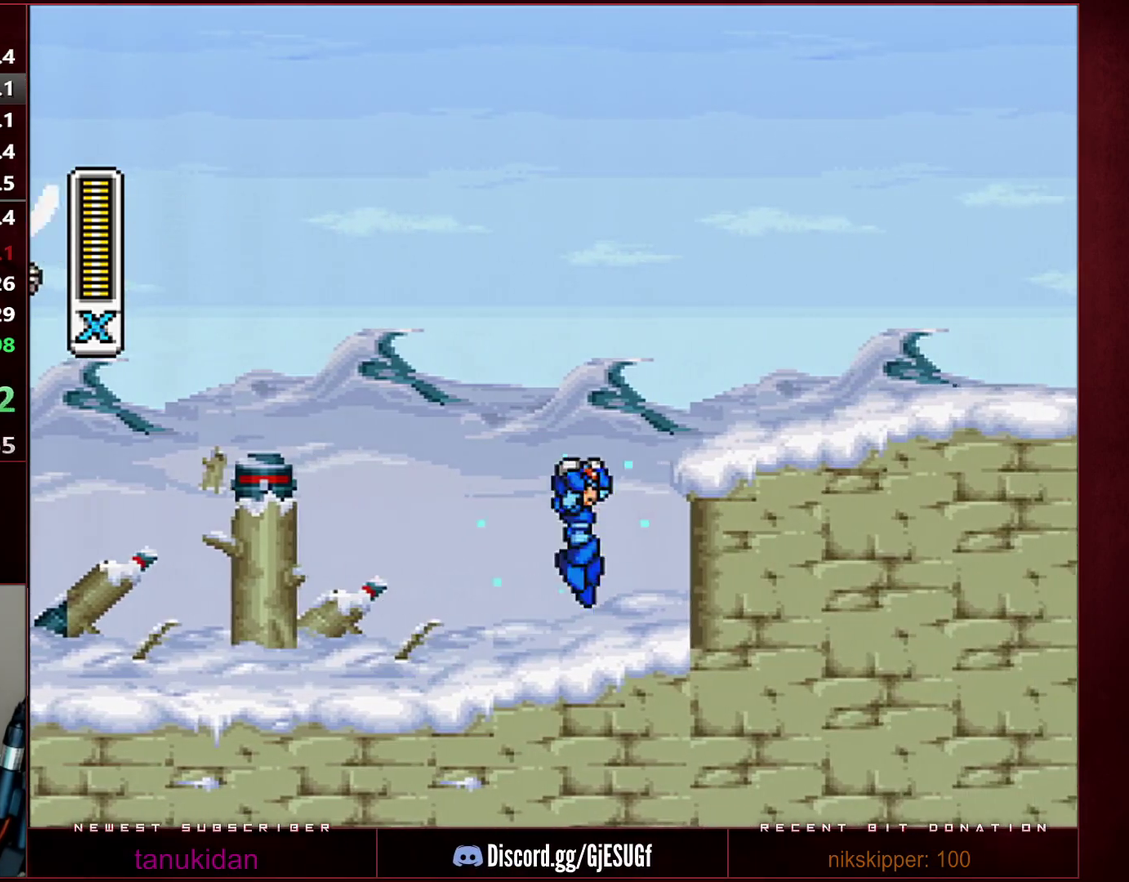
{"buttons": ["Y", "DPAD_RIGHT"], "events": [[350, "B", "up"]]}
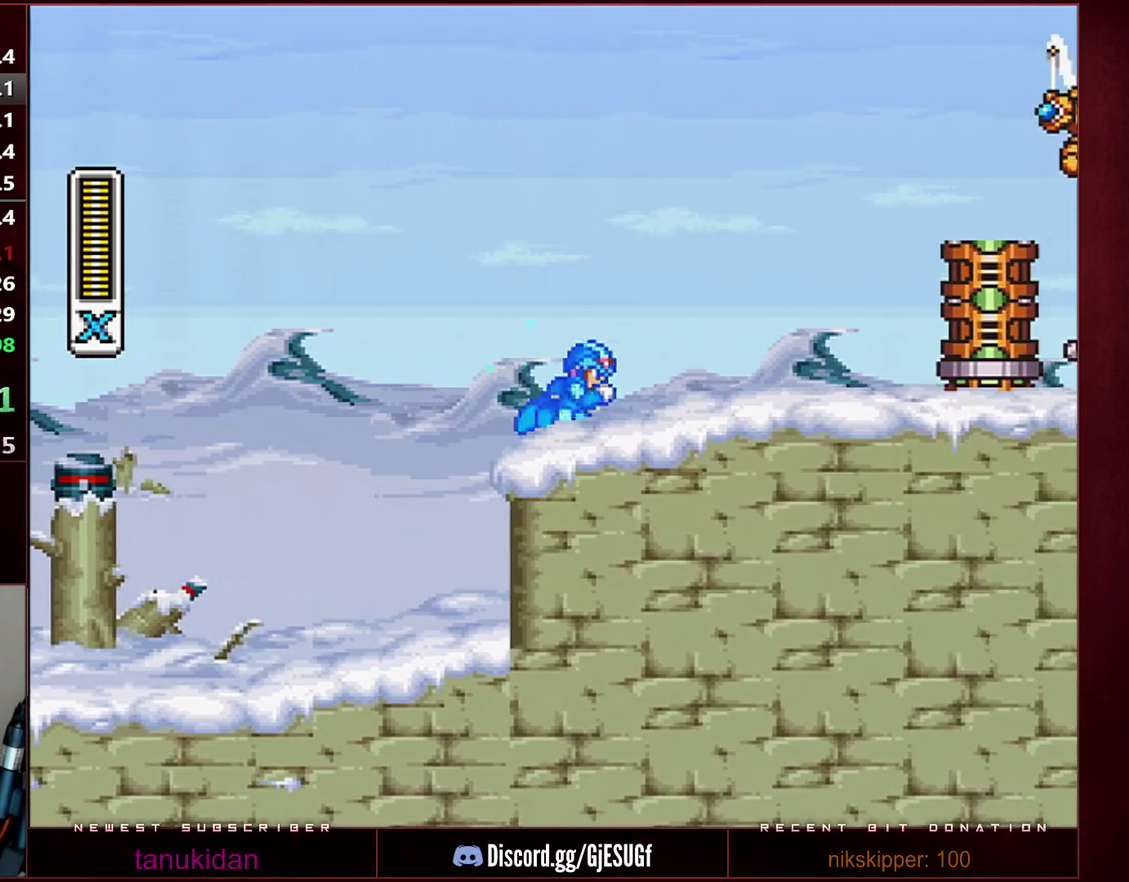
{"buttons": ["B", "Y", "DPAD_RIGHT"], "events": [[67, "B", "down"], [167, "B", "up"], [500, "B", "down"]]}
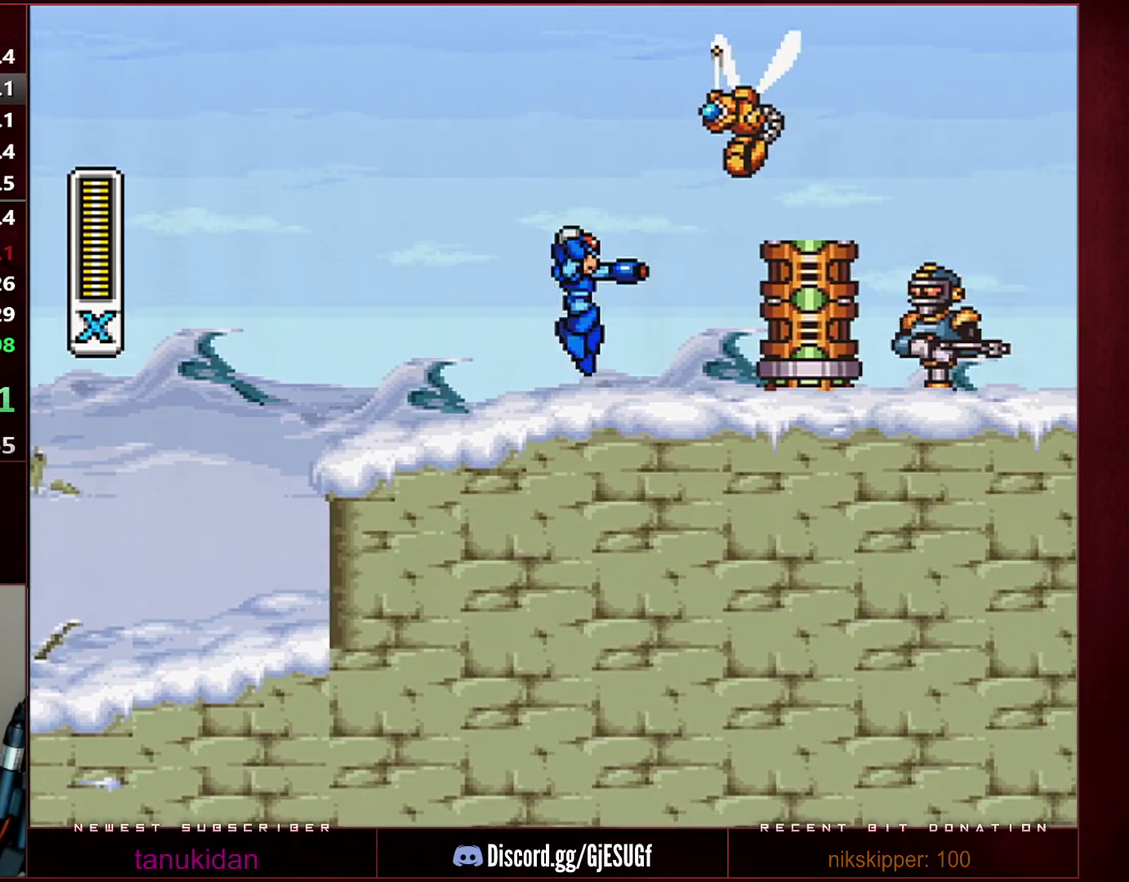
{"buttons": ["B", "Y", "DPAD_RIGHT"], "events": [[33, "Y", "up"], [67, "B", "up"], [133, "Y", "down"], [200, "Y", "up"], [250, "Y", "down"], [317, "Y", "up"], [467, "Y", "down"], [500, "B", "down"]]}
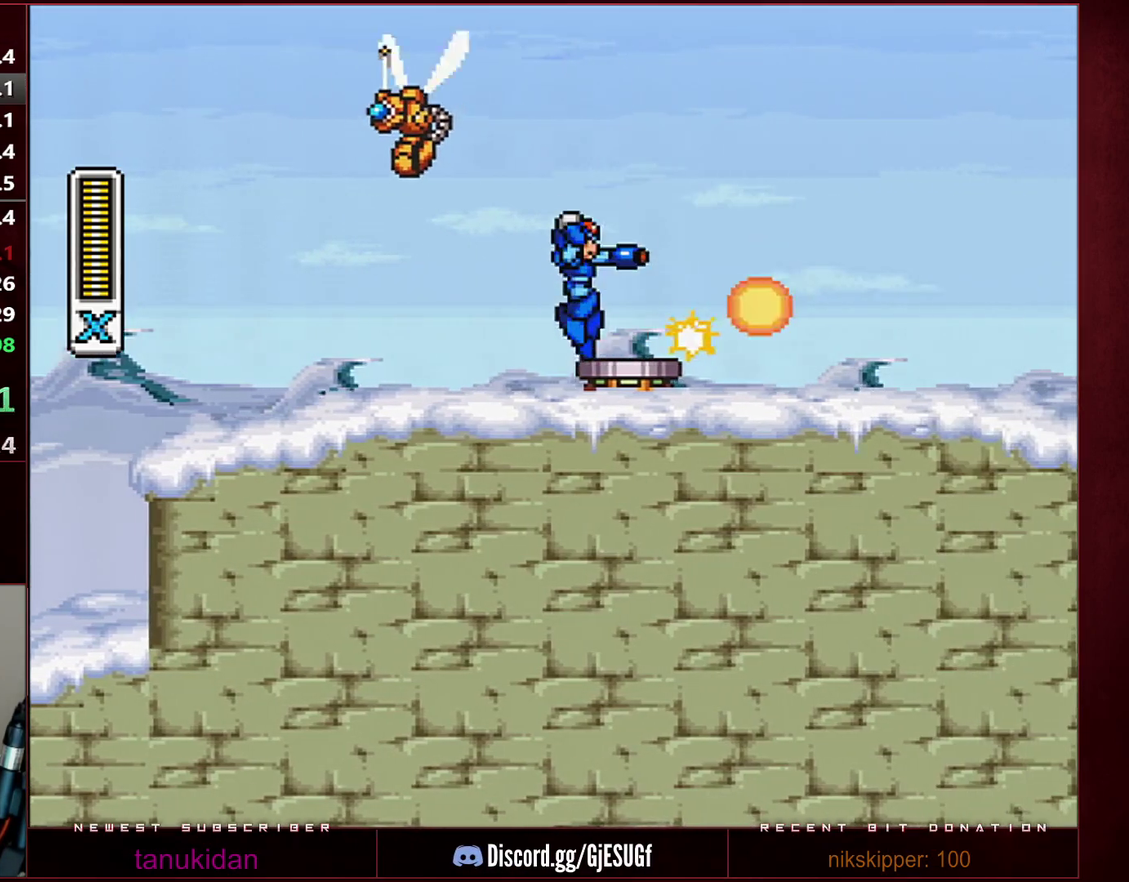
{"buttons": ["Y", "DPAD_RIGHT"], "events": [[450, "B", "up"]]}
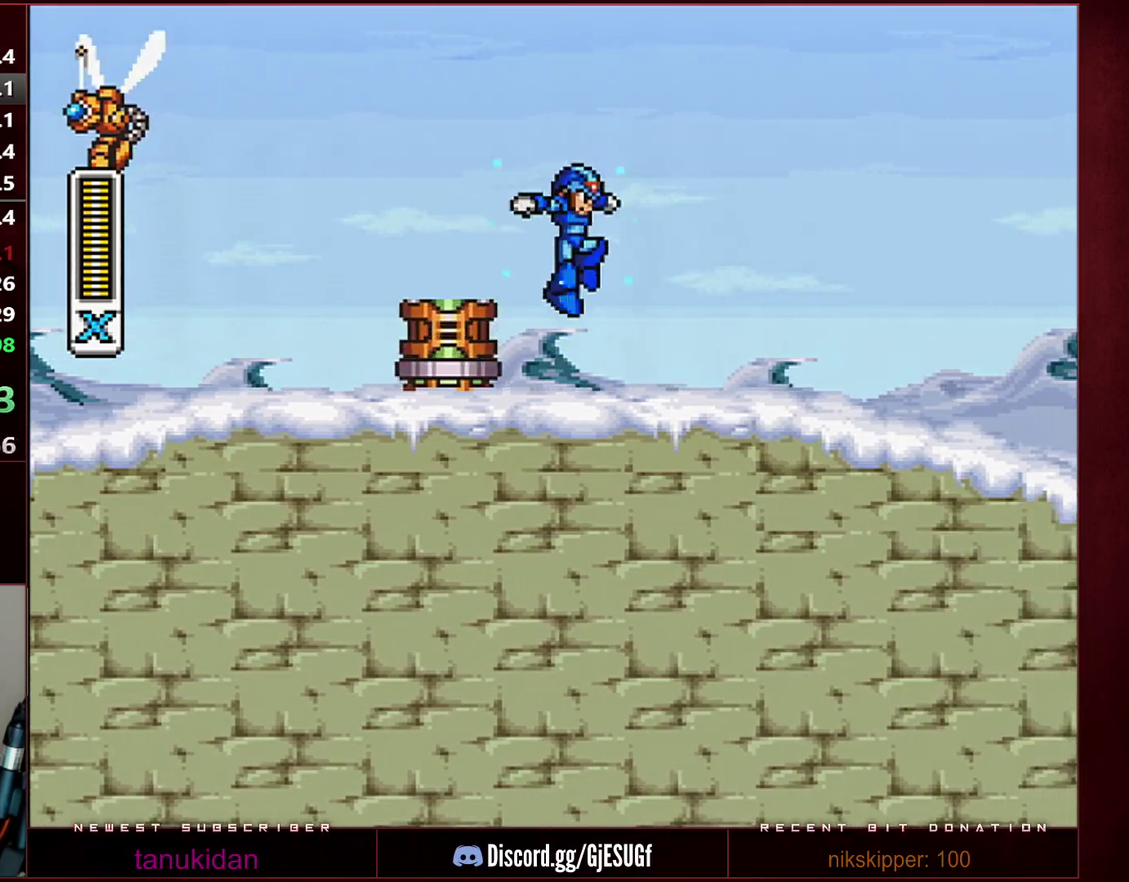
{"buttons": ["Y", "DPAD_RIGHT"], "events": []}
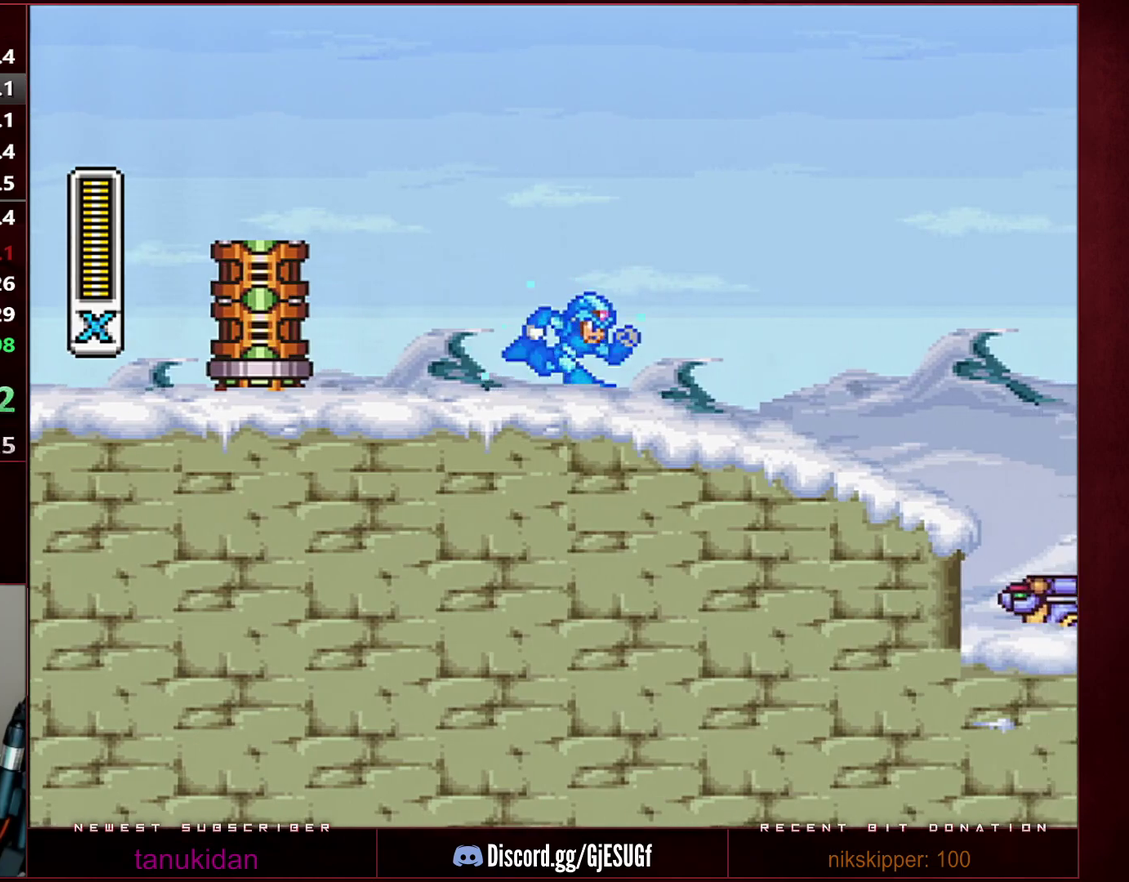
{"buttons": ["Y", "DPAD_RIGHT"], "events": []}
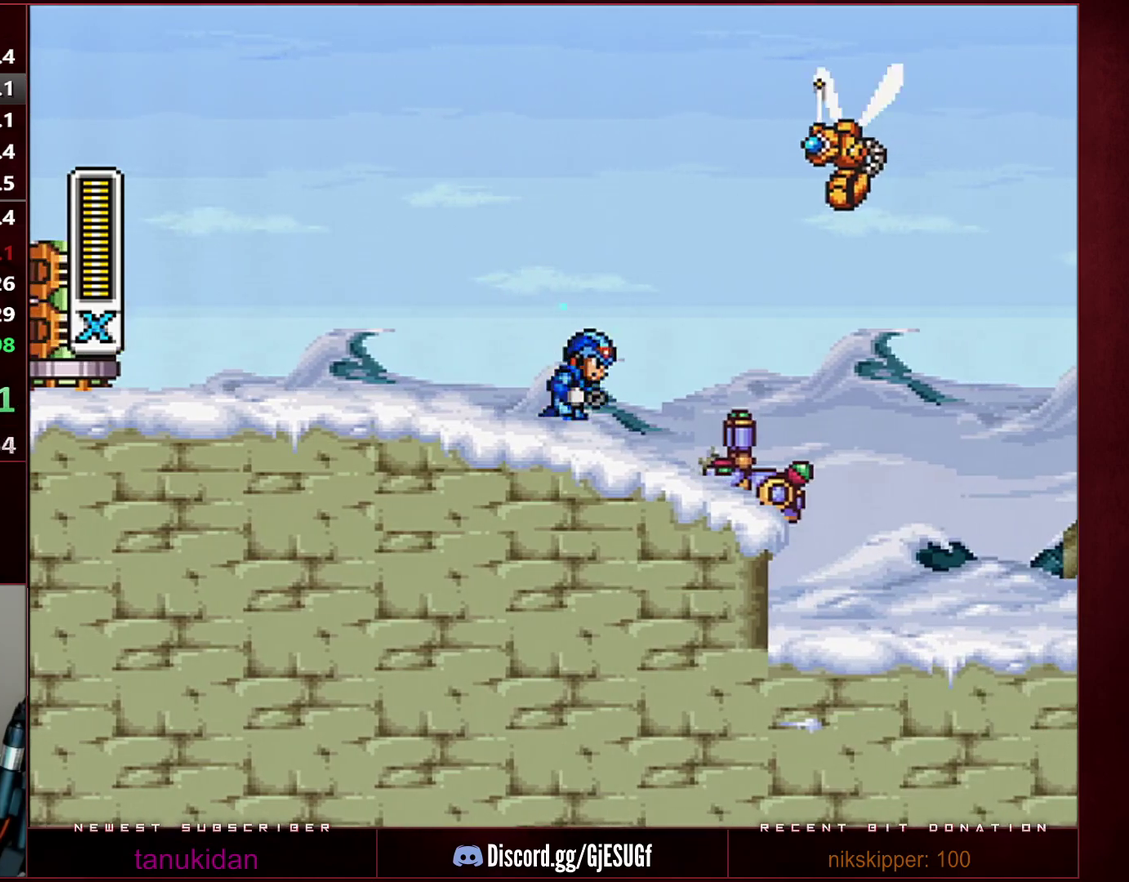
{"buttons": ["Y", "DPAD_RIGHT"], "events": []}
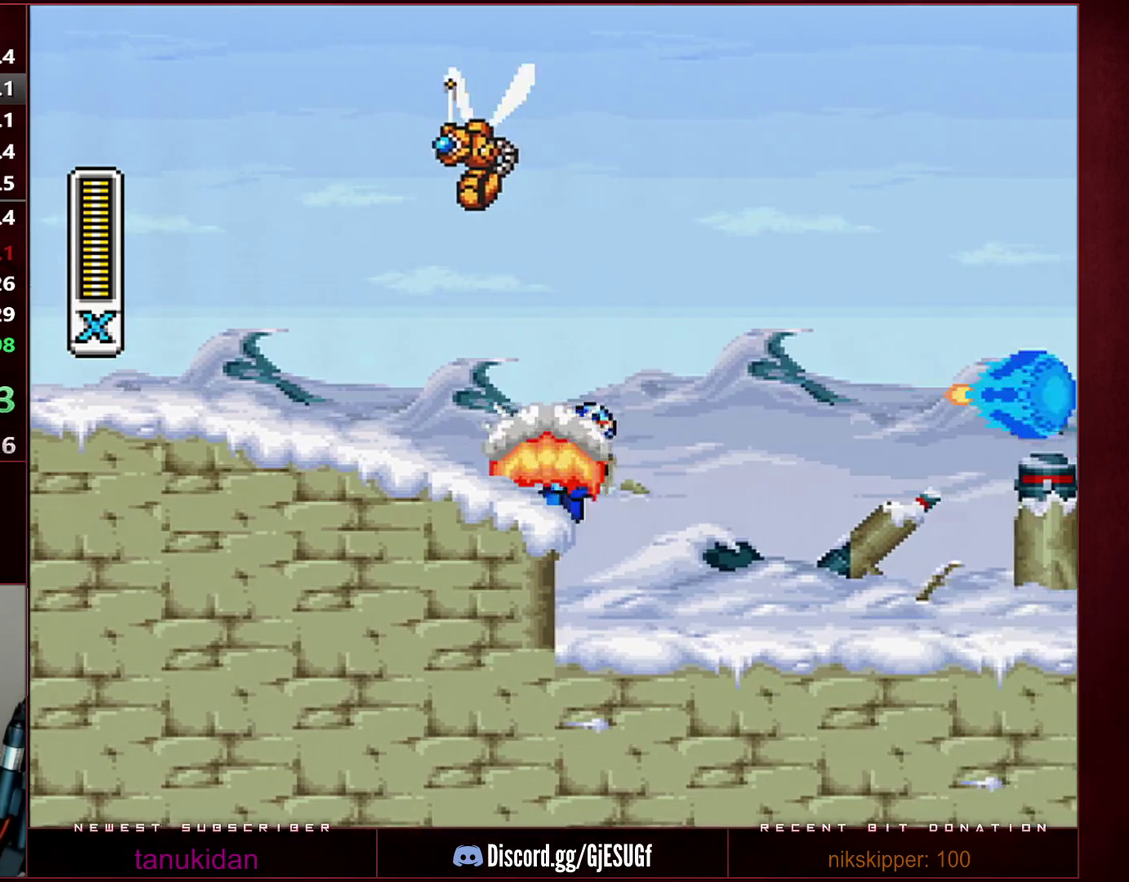
{"buttons": ["B", "Y", "DPAD_RIGHT"], "events": [[33, "Y", "up"], [133, "B", "down"], [467, "Y", "down"]]}
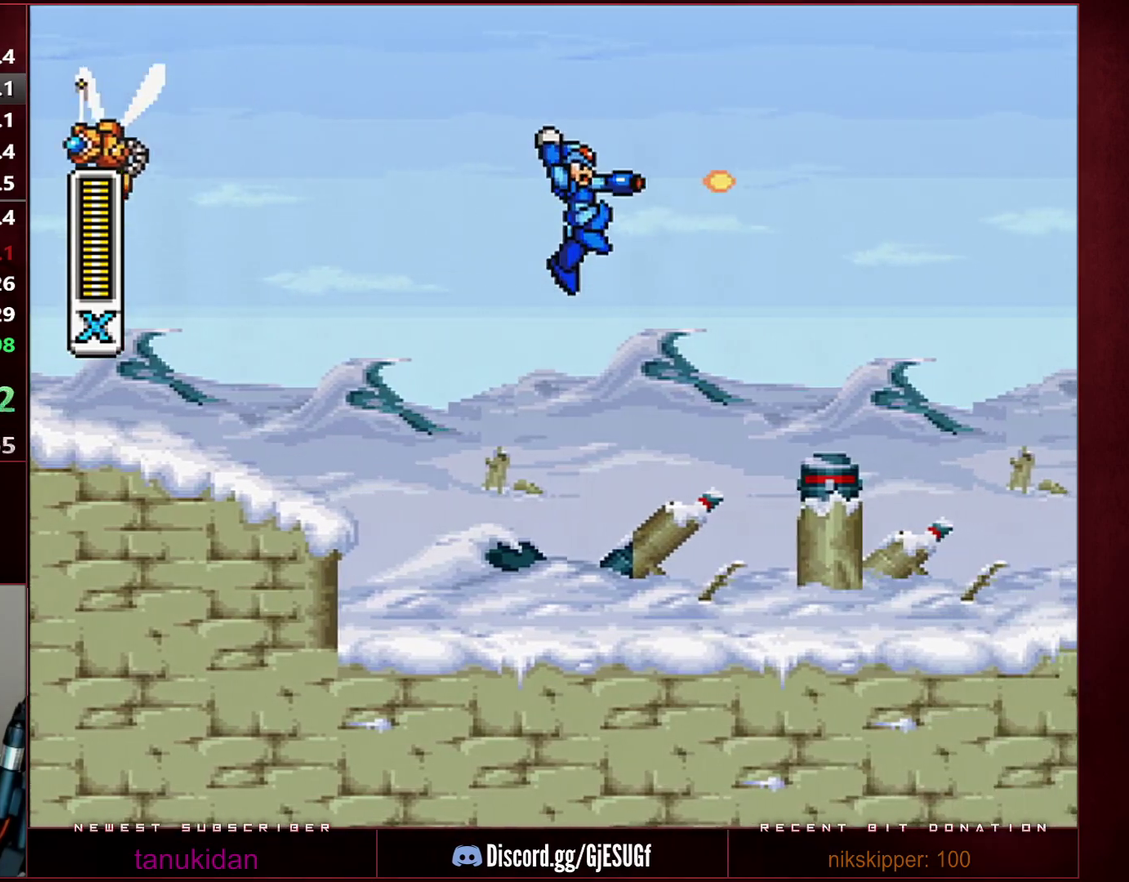
{"buttons": ["DPAD_RIGHT"], "events": [[200, "B", "up"], [200, "Y", "up"]]}
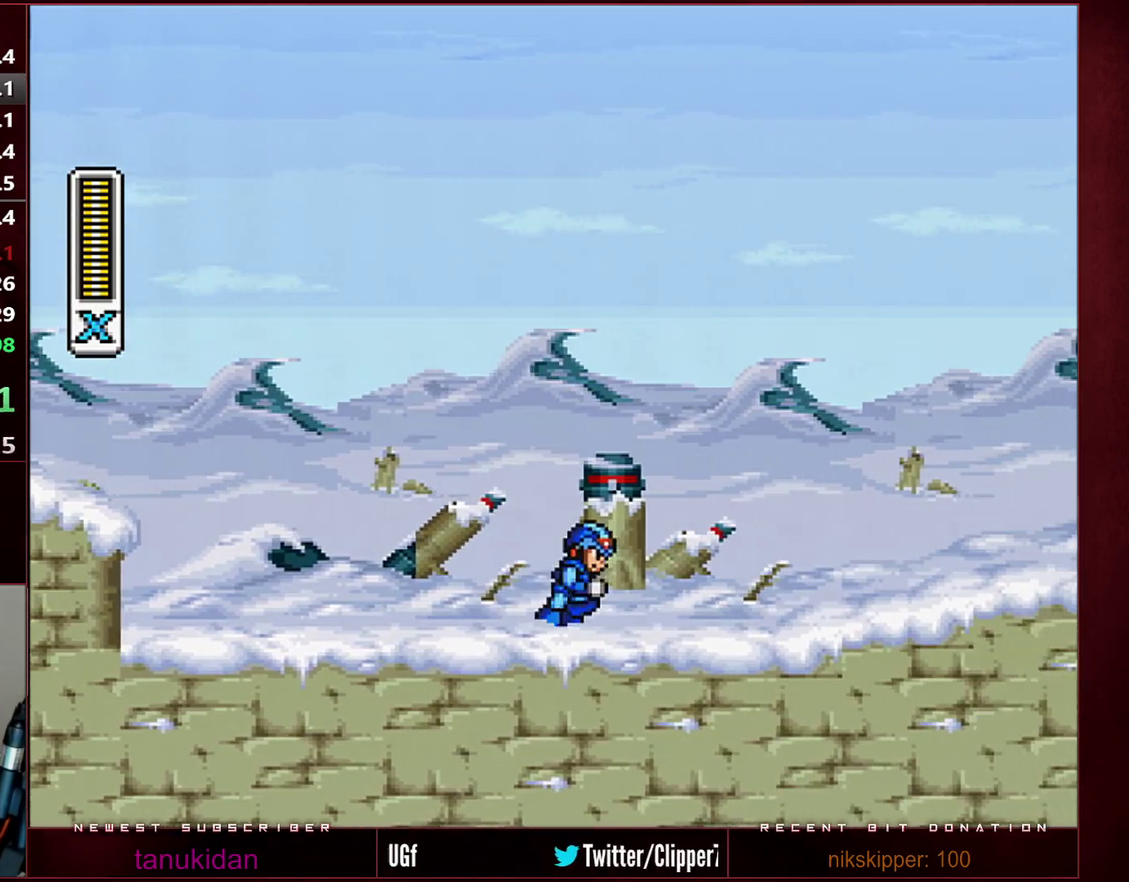
{"buttons": ["DPAD_RIGHT"], "events": []}
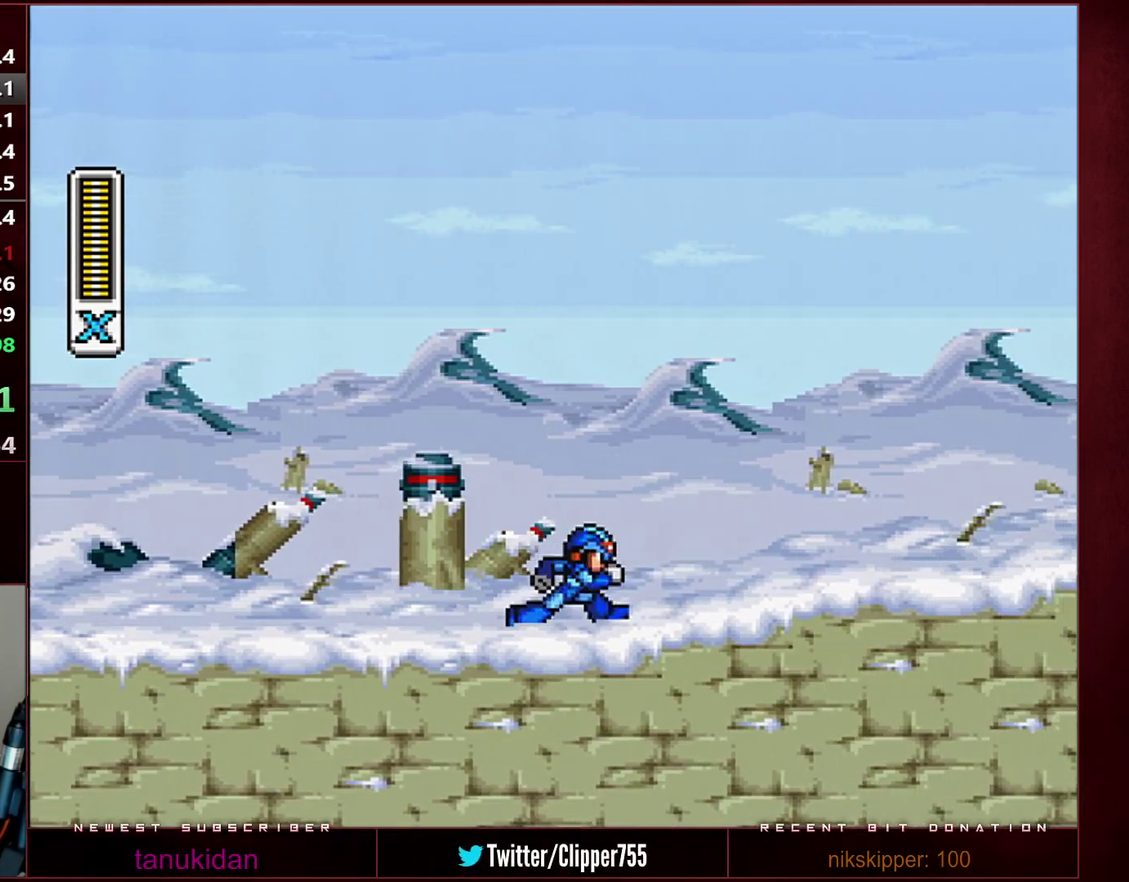
{"buttons": ["Y", "DPAD_RIGHT"], "events": [[383, "Y", "down"], [450, "Y", "up"], [500, "Y", "down"]]}
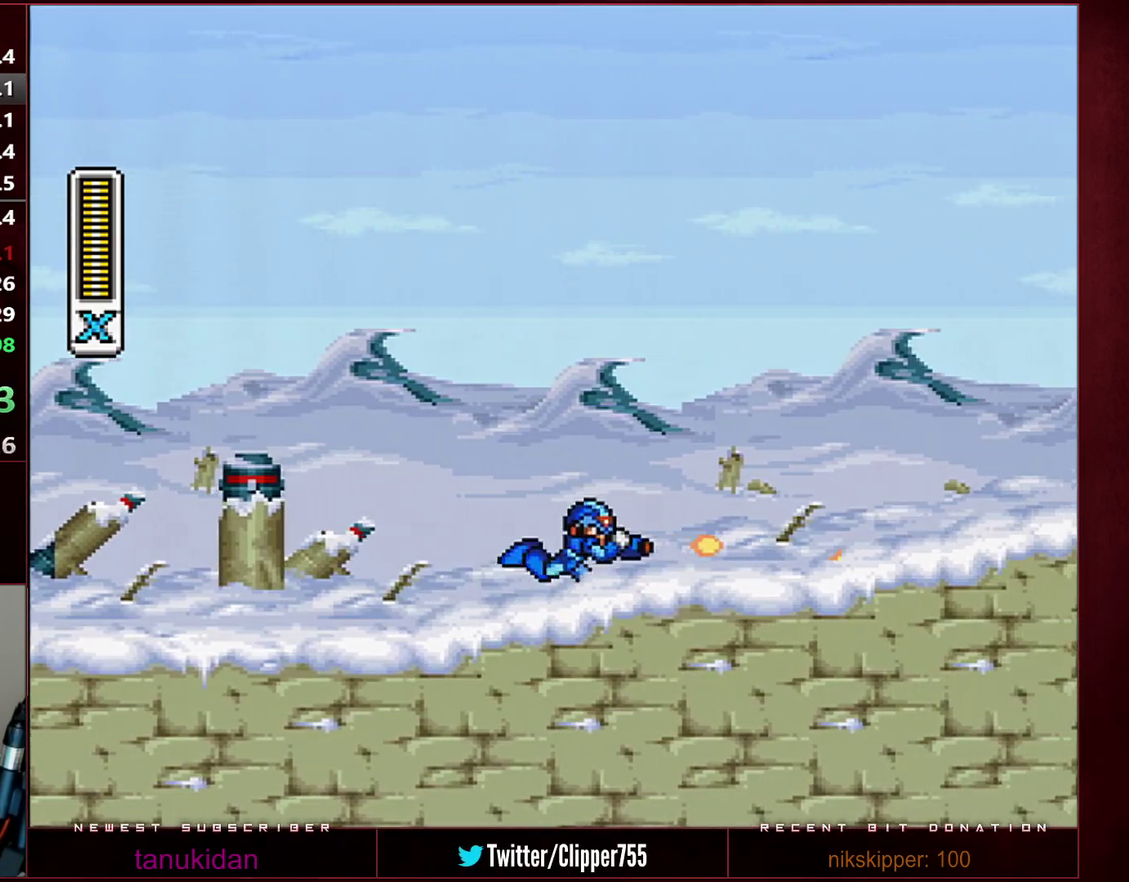
{"buttons": ["DPAD_RIGHT"], "events": [[67, "Y", "up"]]}
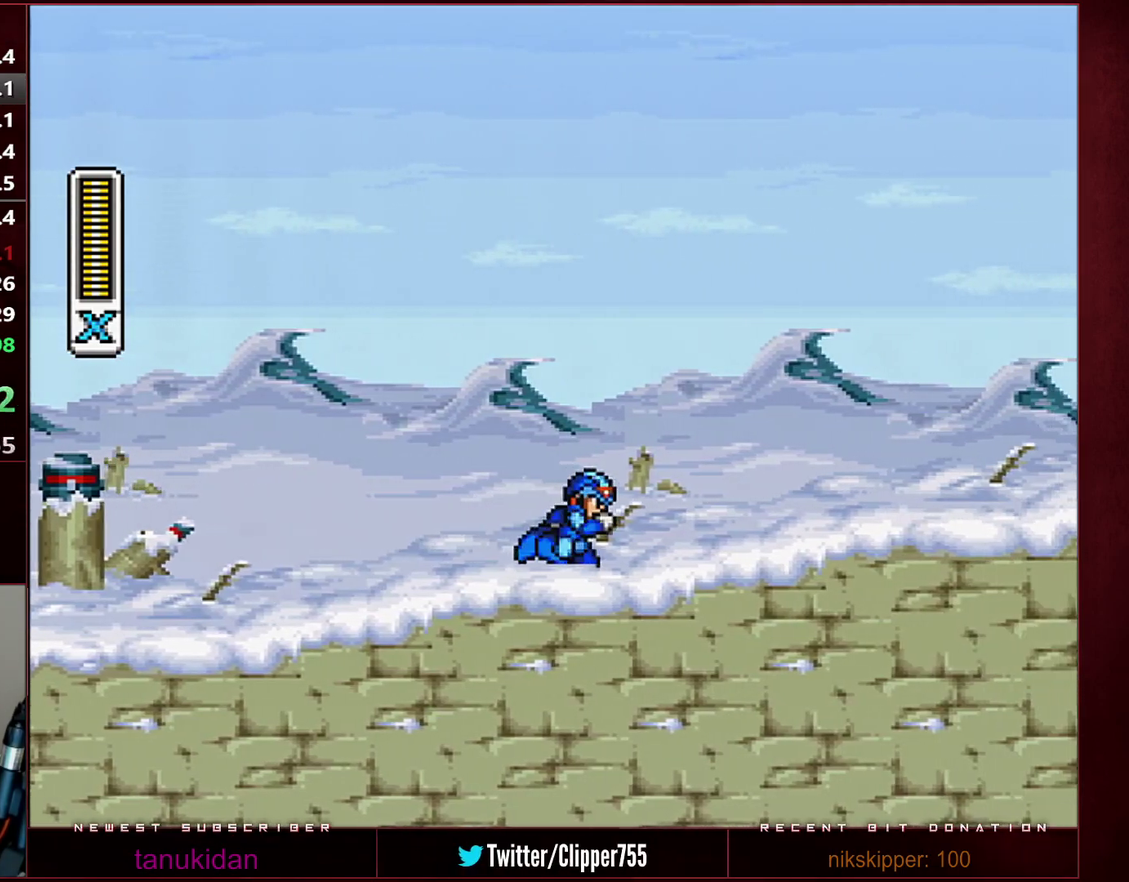
{"buttons": ["DPAD_RIGHT"], "events": []}
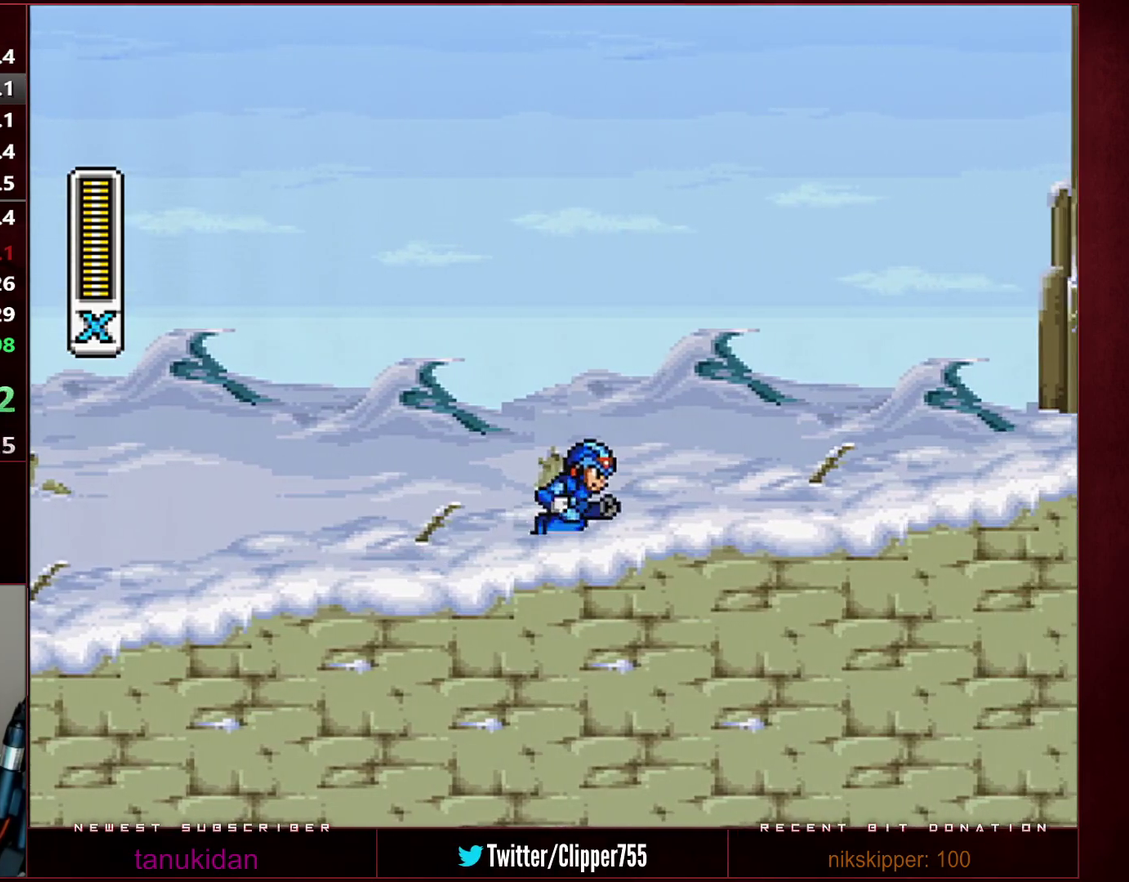
{"buttons": ["B", "DPAD_RIGHT"], "events": [[350, "B", "down"]]}
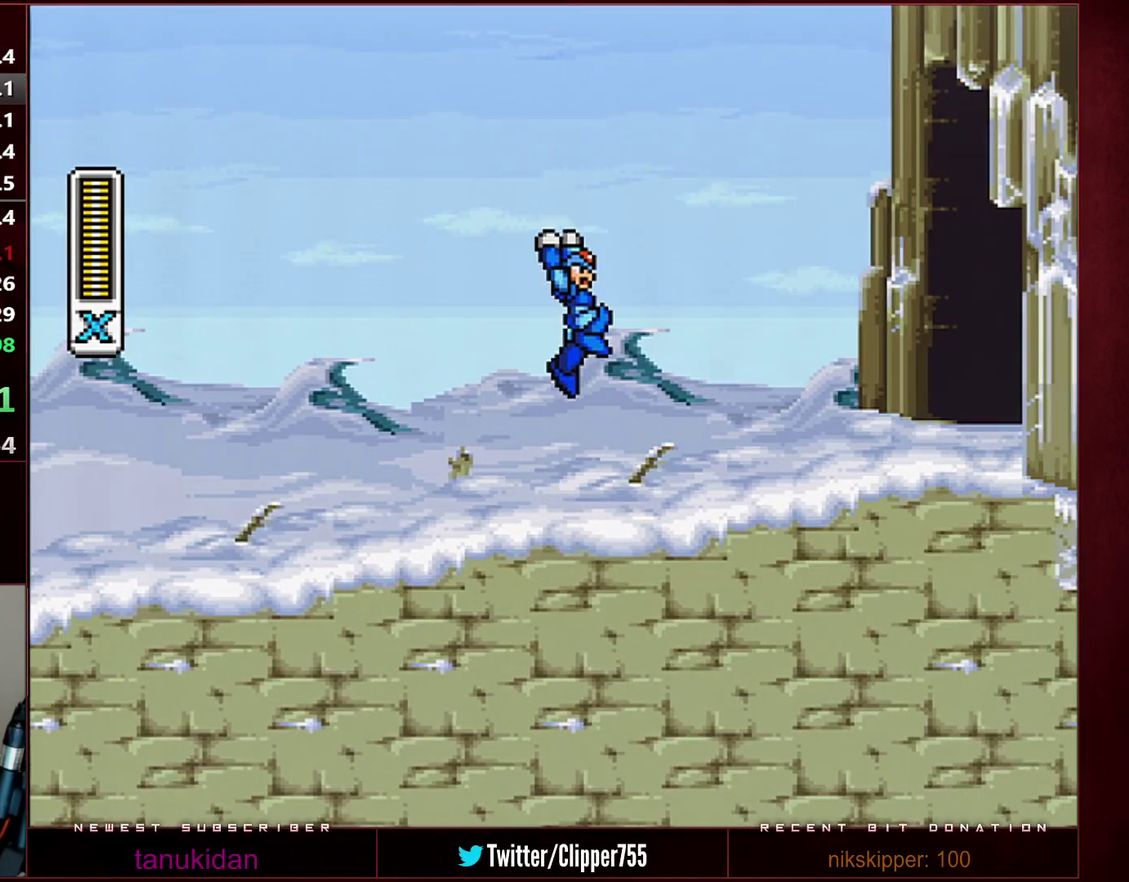
{"buttons": ["DPAD_RIGHT"], "events": [[100, "Y", "down"], [133, "B", "up"], [167, "Y", "up"]]}
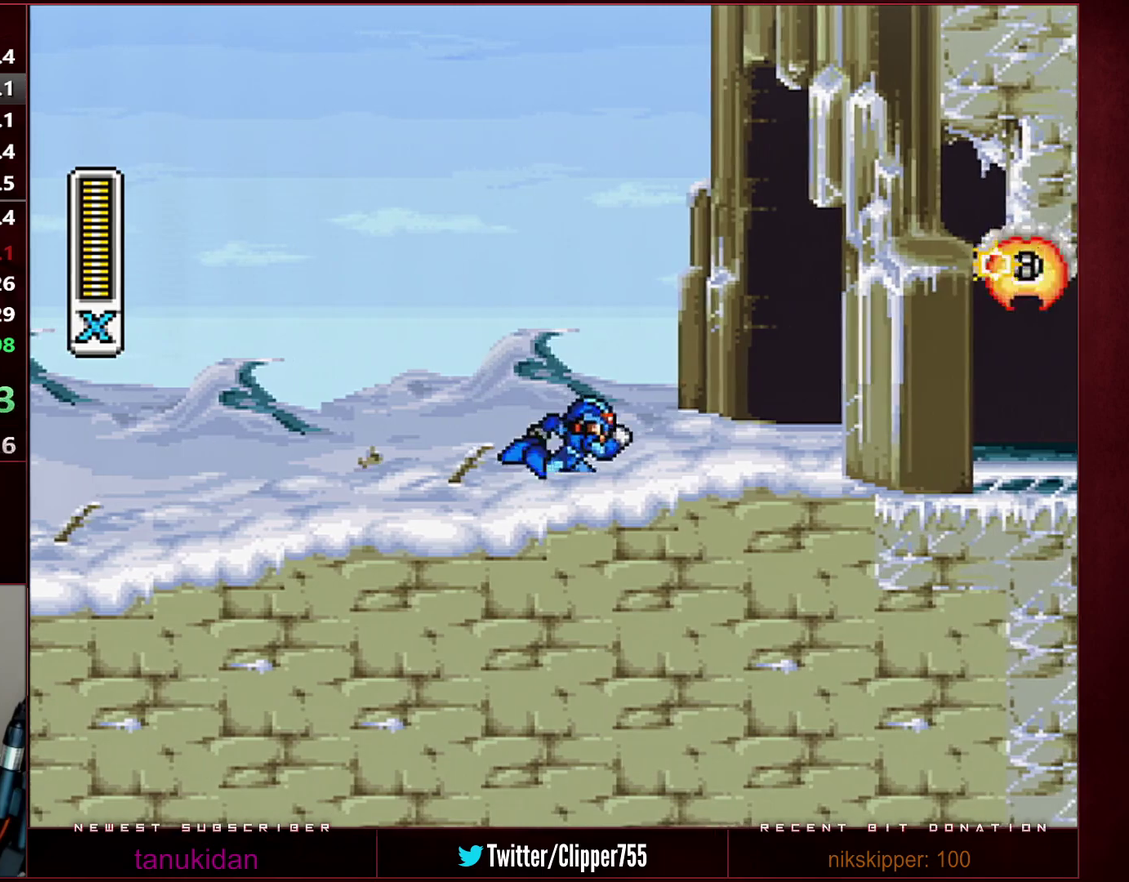
{"buttons": ["DPAD_RIGHT"], "events": []}
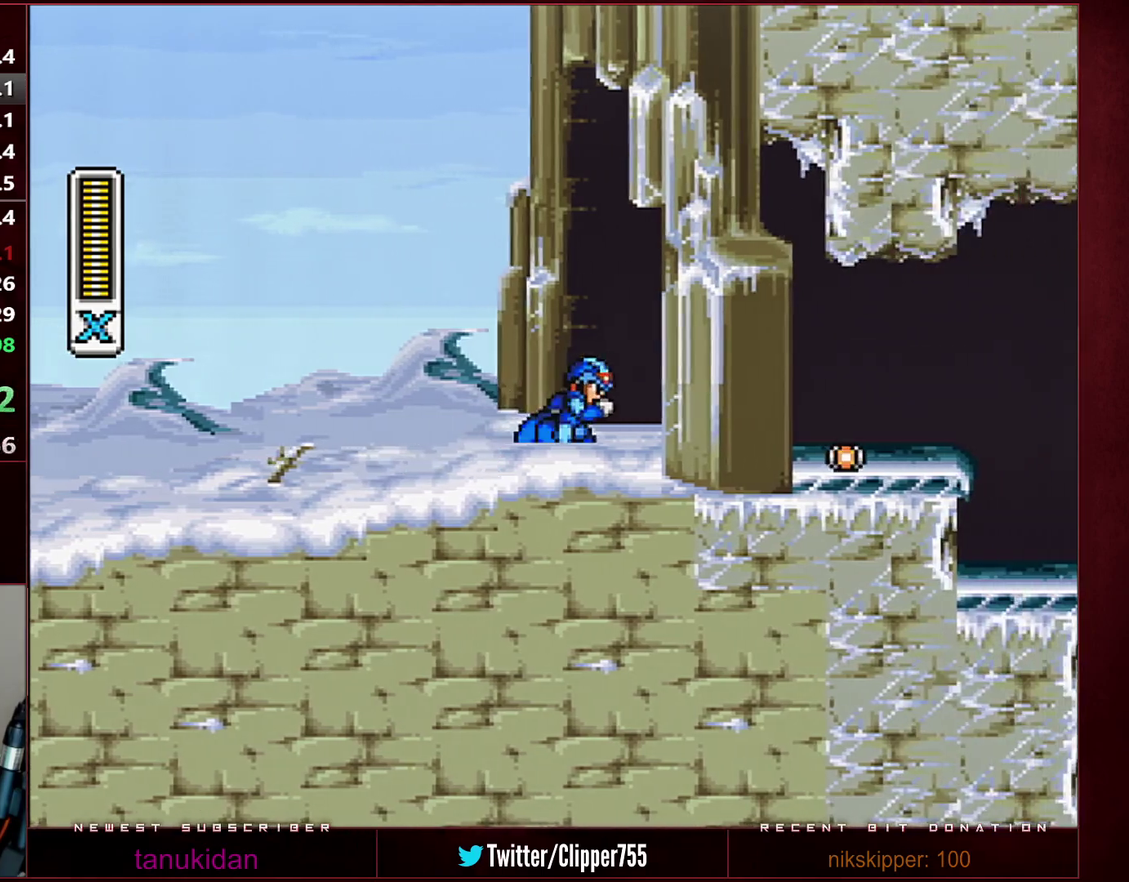
{"buttons": ["DPAD_RIGHT"], "events": []}
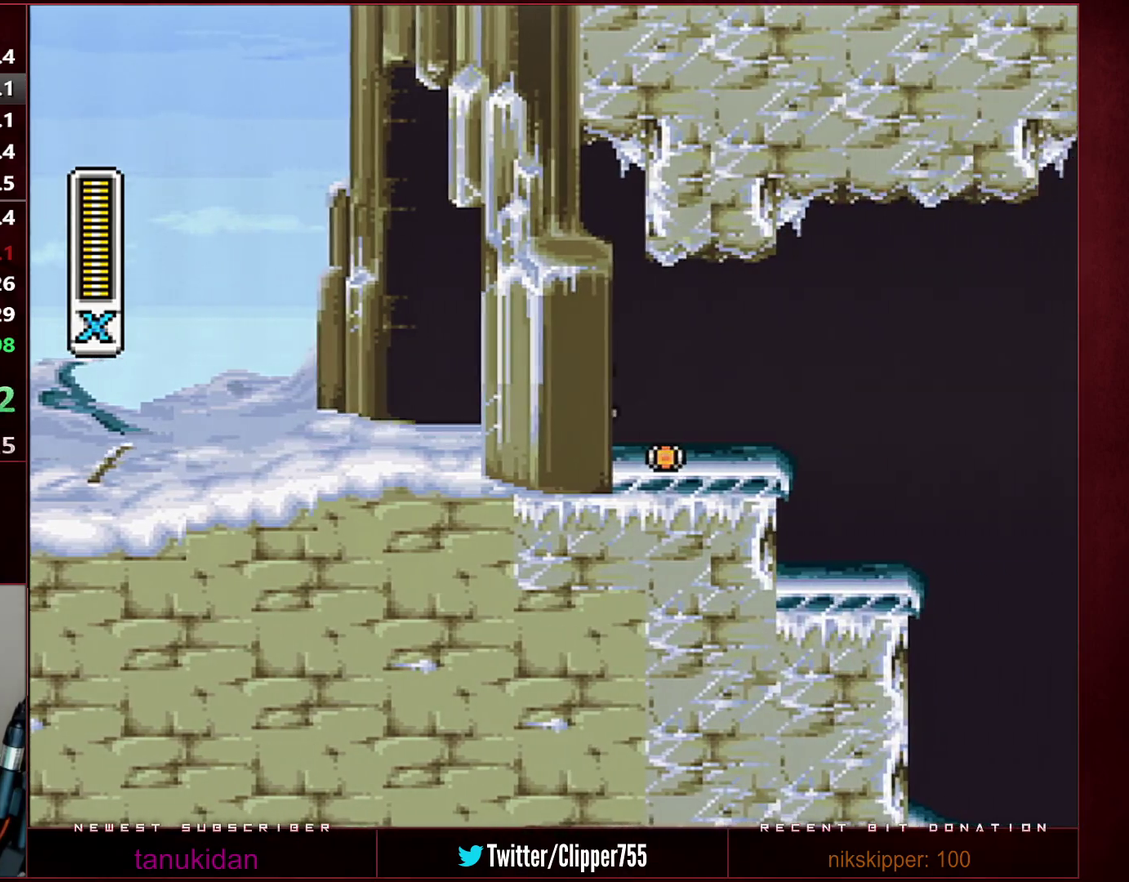
{"buttons": ["DPAD_RIGHT"], "events": []}
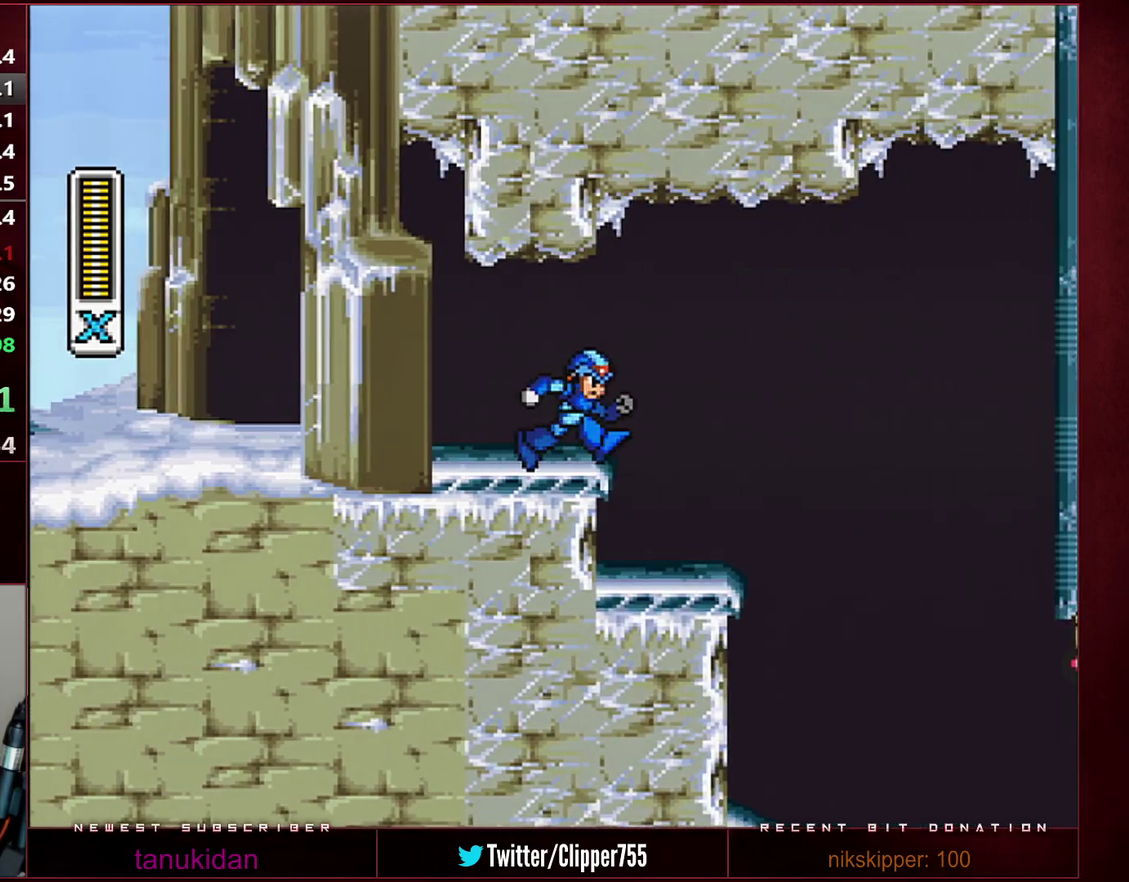
{"buttons": ["DPAD_RIGHT"], "events": [[217, "B", "down"], [350, "B", "up"]]}
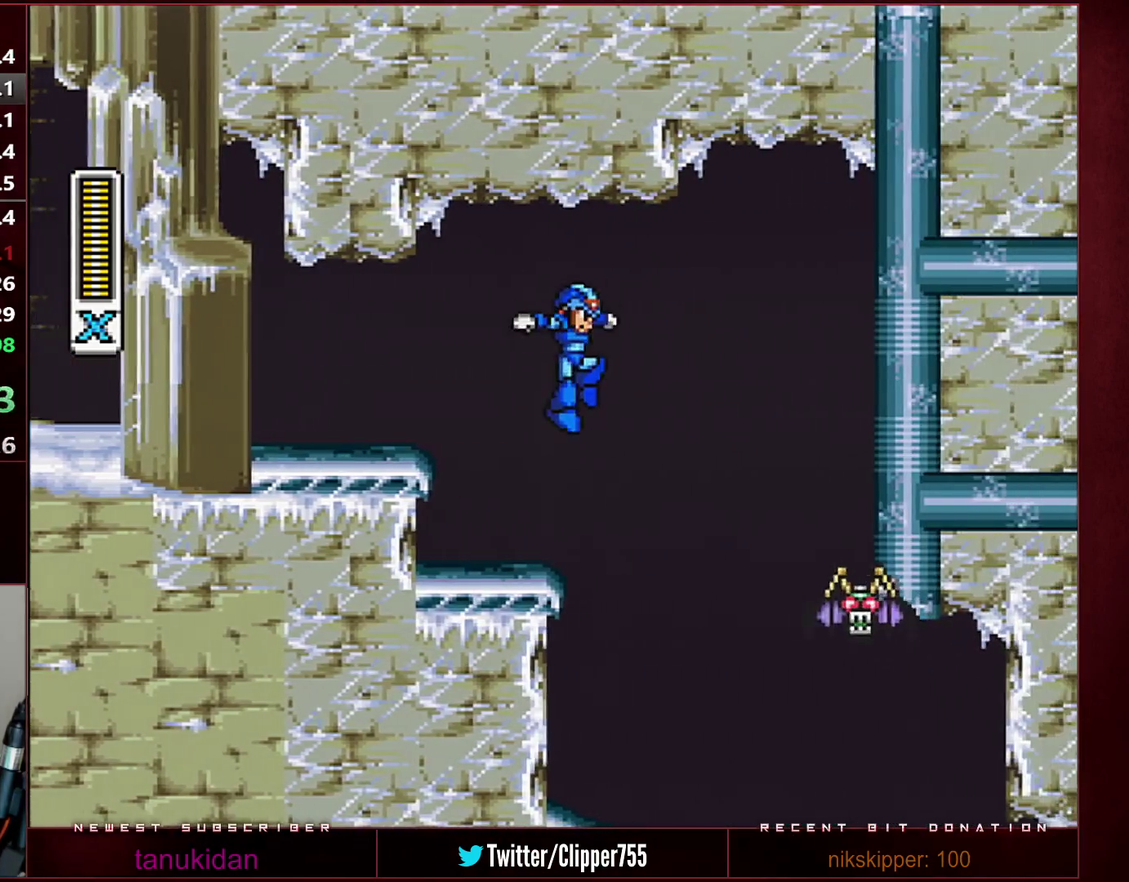
{"buttons": ["B", "DPAD_RIGHT"], "events": [[283, "Y", "down"], [383, "Y", "up"], [500, "B", "down"]]}
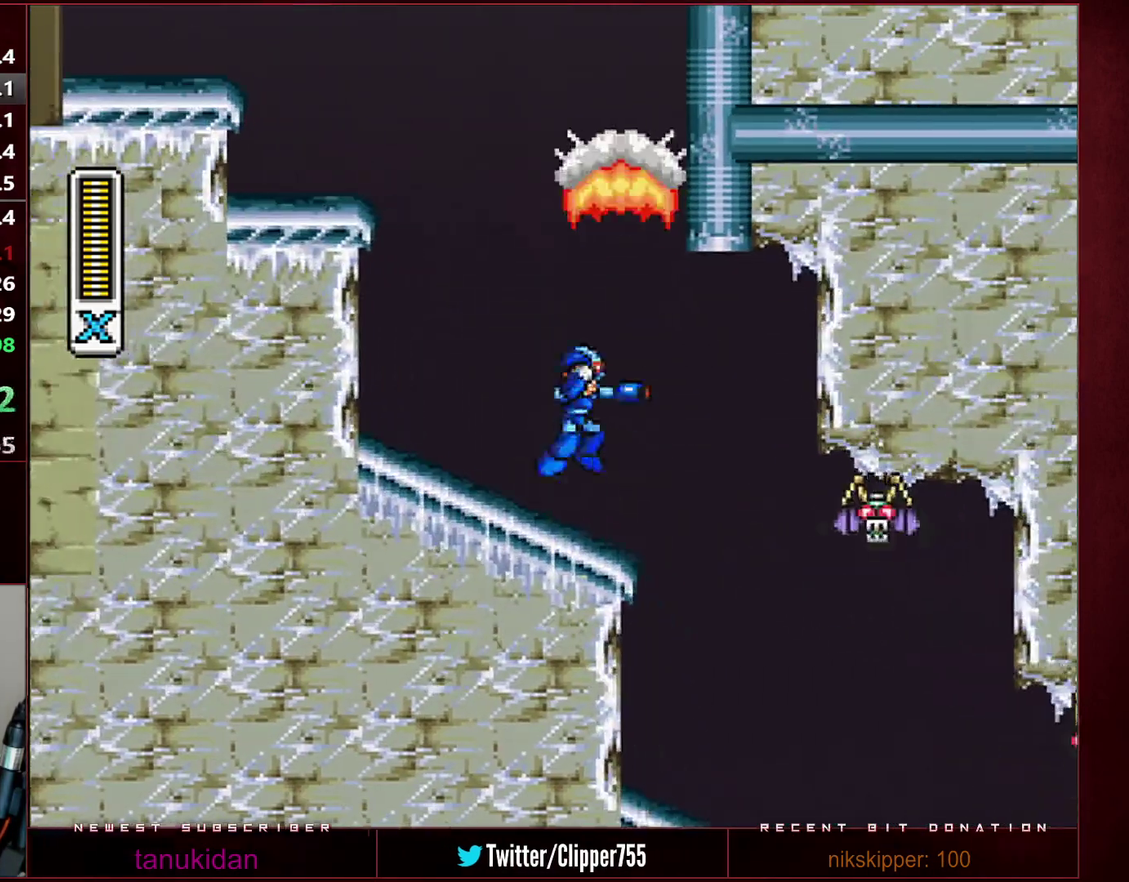
{"buttons": ["DPAD_RIGHT"], "events": [[67, "B", "up"], [350, "Y", "down"], [417, "Y", "up"]]}
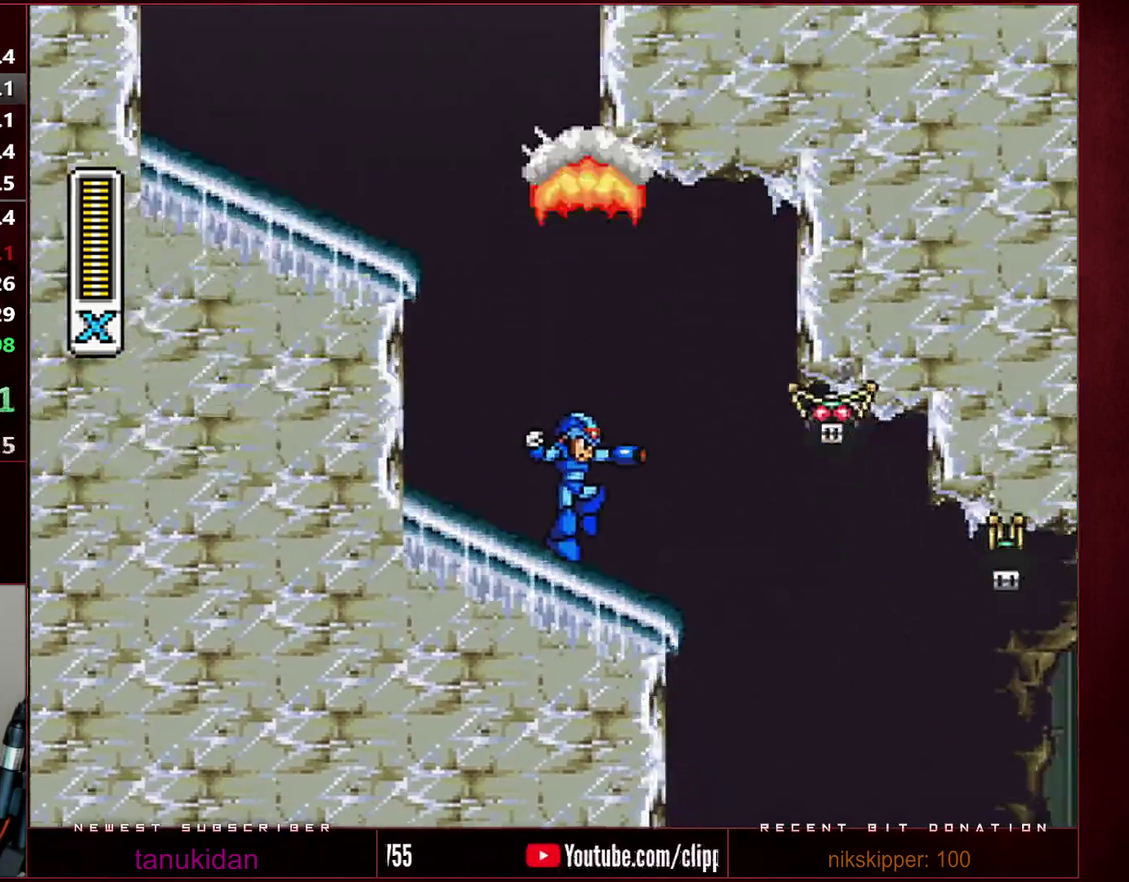
{"buttons": ["Y", "DPAD_RIGHT"], "events": [[167, "Y", "down"], [200, "B", "down"], [217, "Y", "up"], [317, "B", "up"], [350, "Y", "down"], [450, "Y", "up"], [500, "Y", "down"]]}
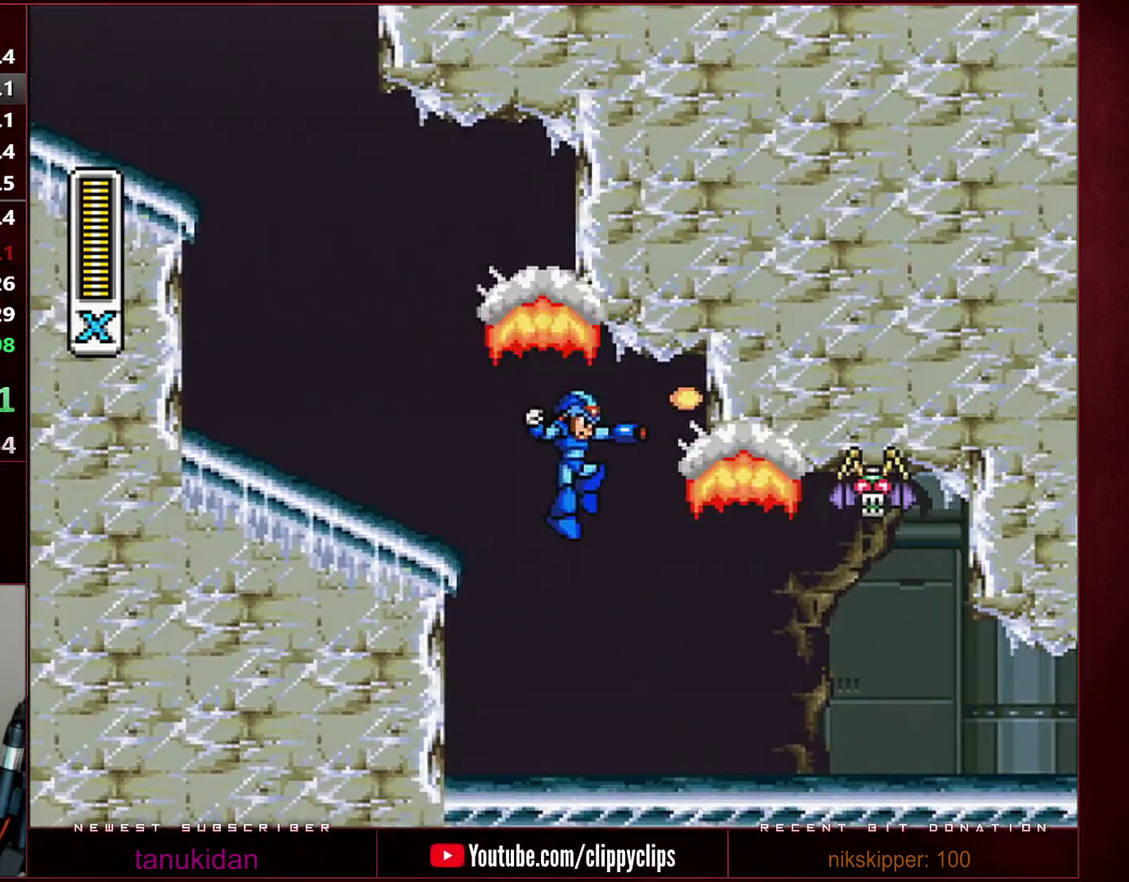
{"buttons": ["DPAD_RIGHT"], "events": [[167, "Y", "up"]]}
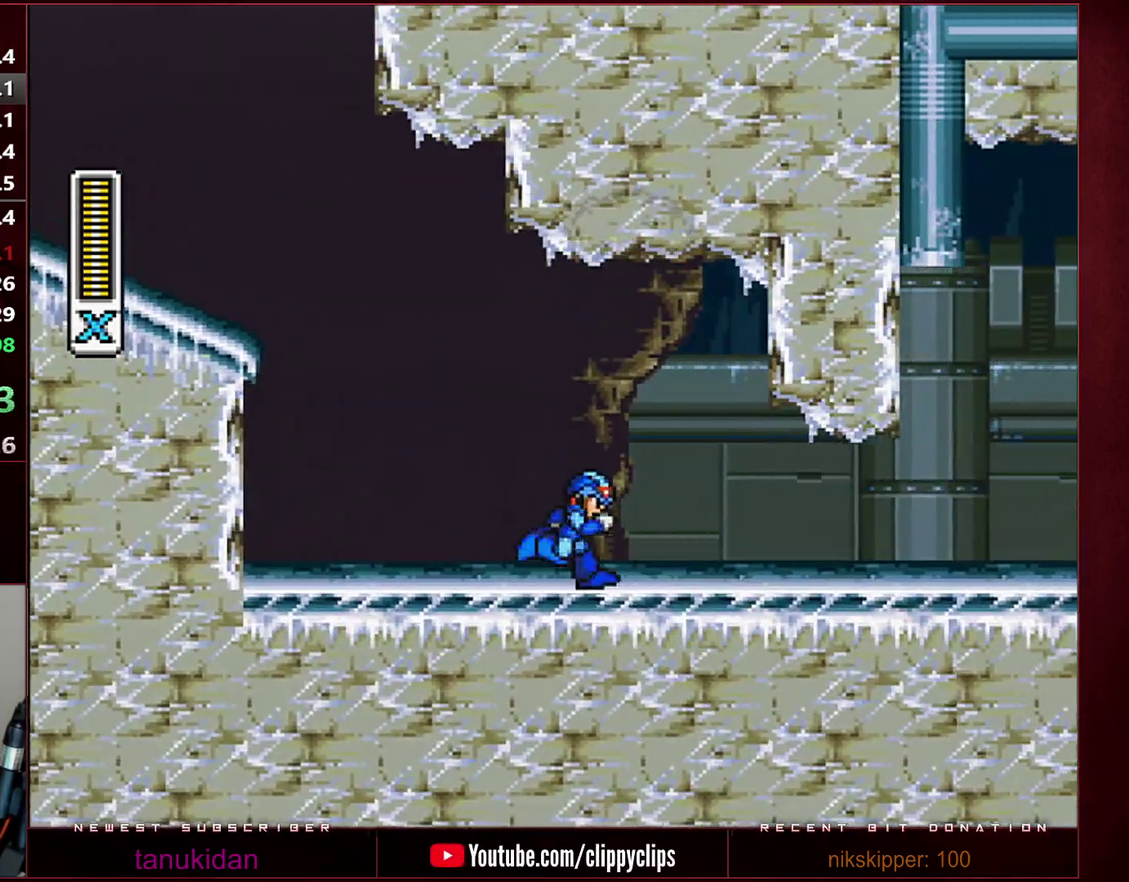
{"buttons": ["DPAD_RIGHT"], "events": []}
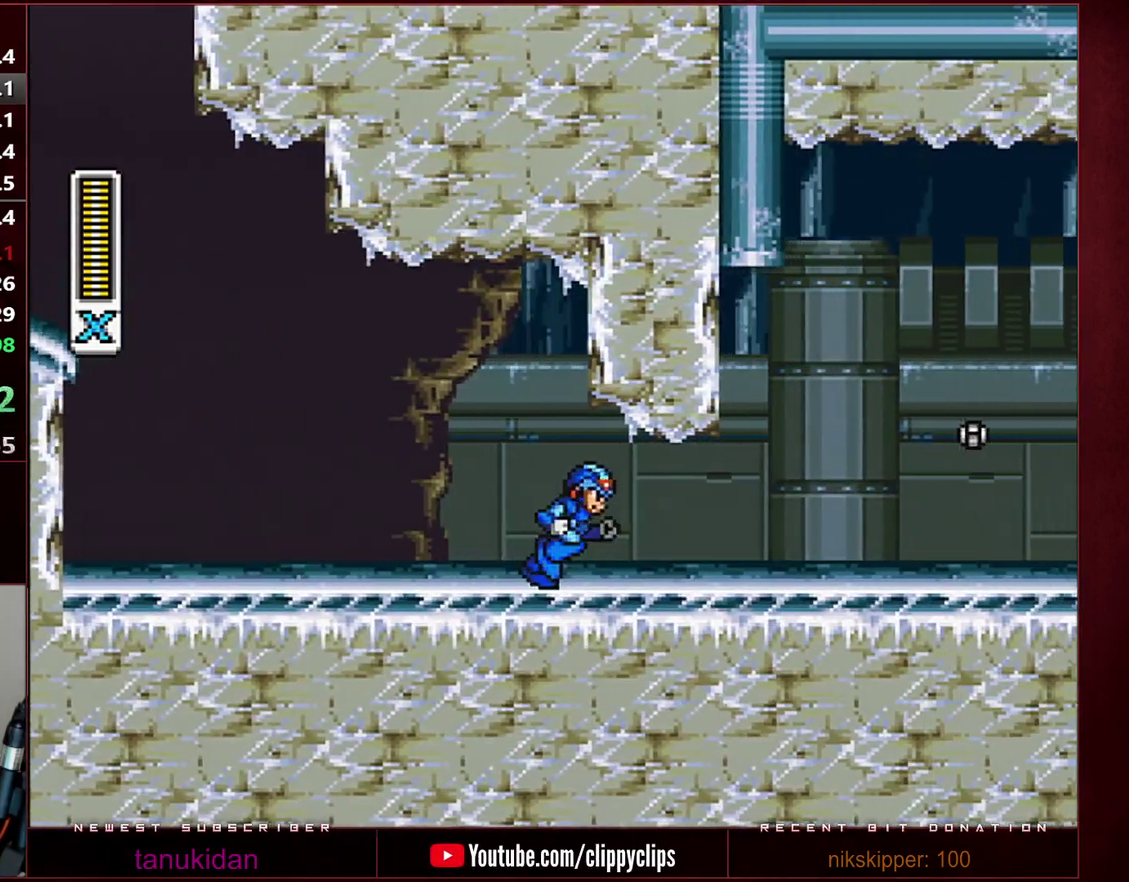
{"buttons": ["DPAD_RIGHT"], "events": [[133, "Y", "down"], [217, "Y", "up"]]}
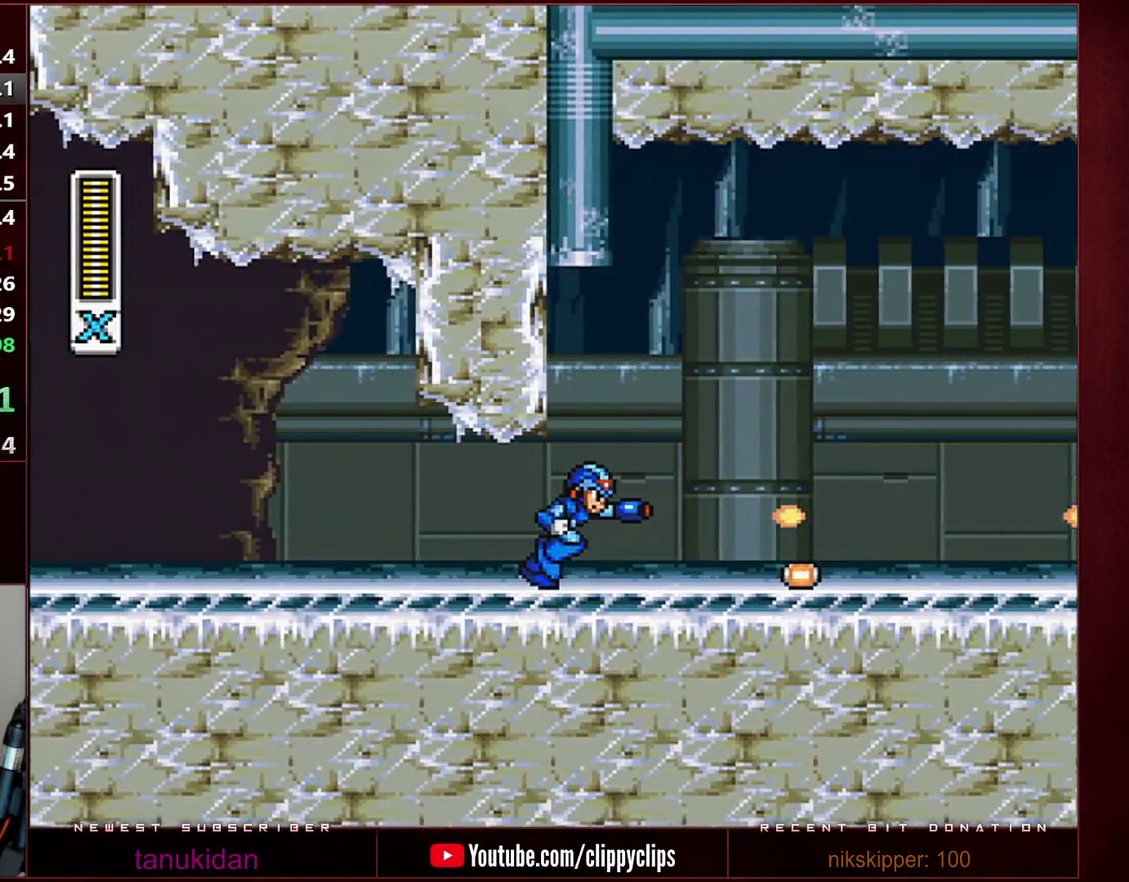
{"buttons": ["DPAD_RIGHT"], "events": [[100, "Y", "down"], [167, "Y", "up"]]}
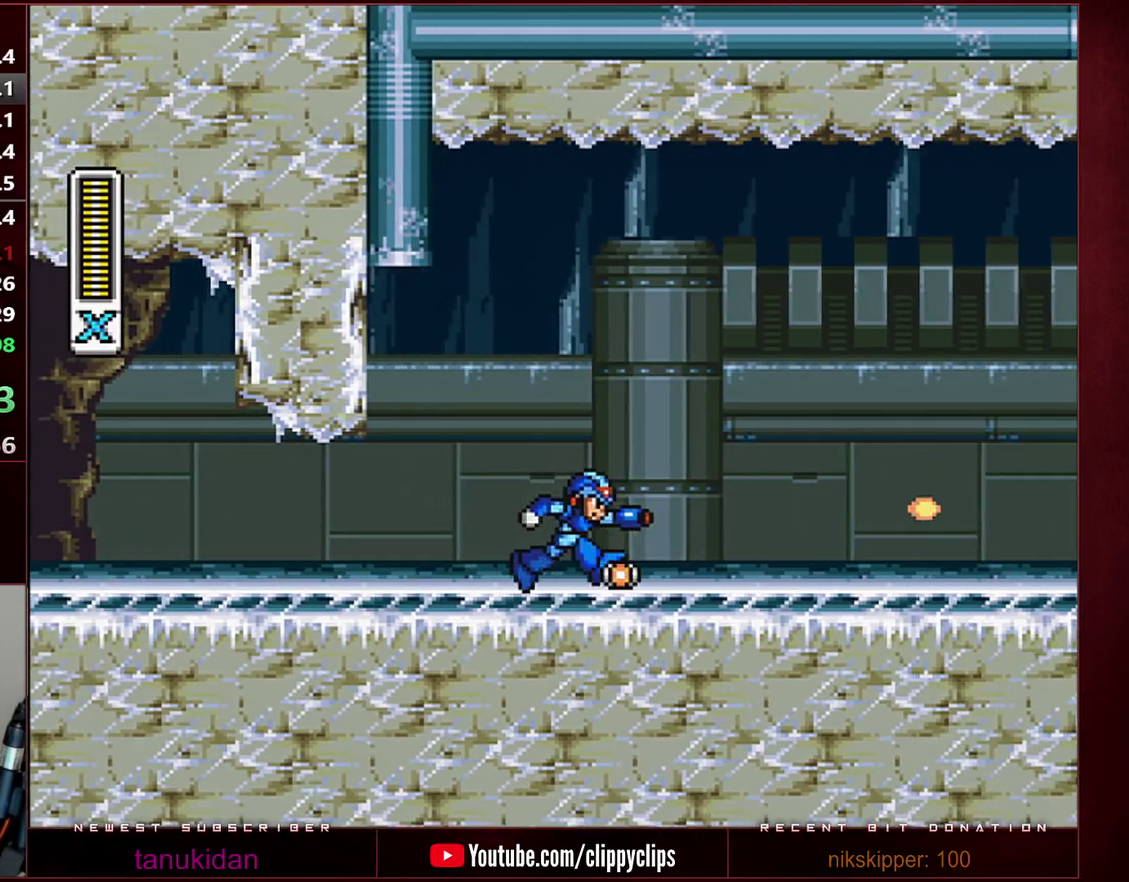
{"buttons": ["DPAD_RIGHT"], "events": [[350, "Y", "down"], [417, "Y", "up"]]}